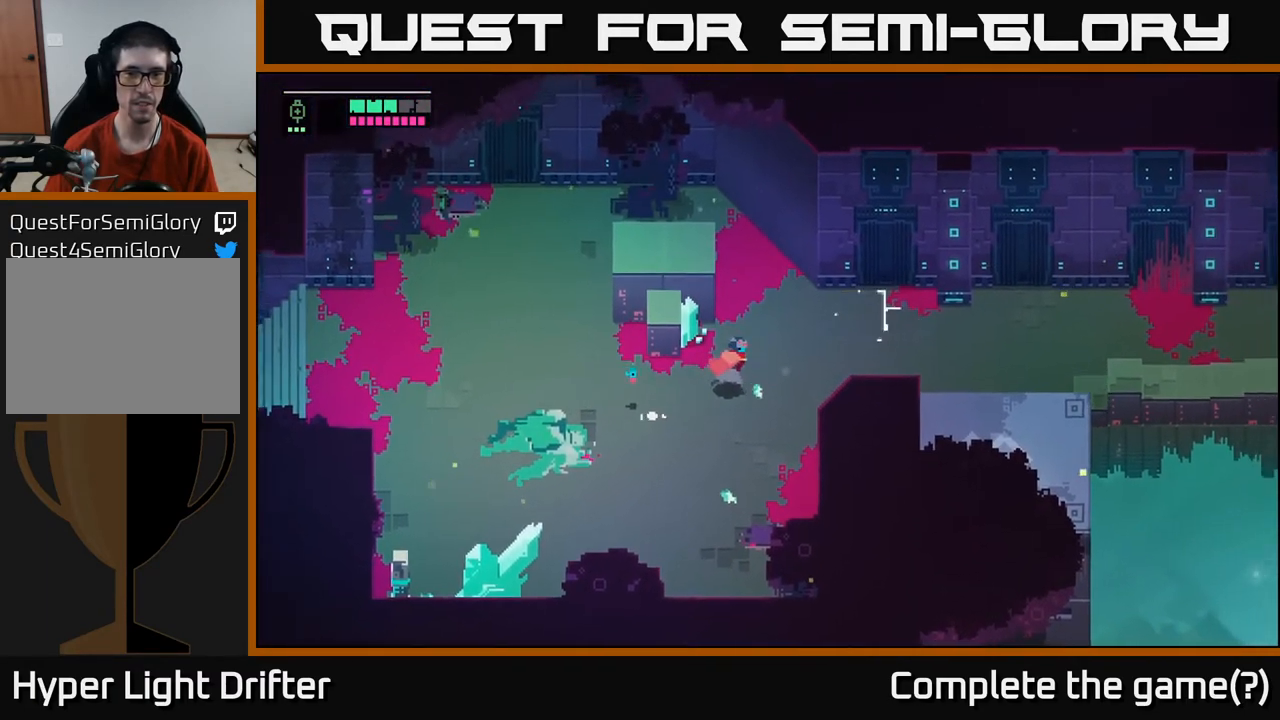
Gameplay with a controller (Xbox layout); each line is a JSON object with the inputs held at the frame after it. "events" lists button and stick changes between this image and that frame as [ms after this image, input, new state], when the widget could be followed in between.
{"buttons": [], "left_stick": "right", "right_stick": "center", "events": [[300, "left_stick", "right"]]}
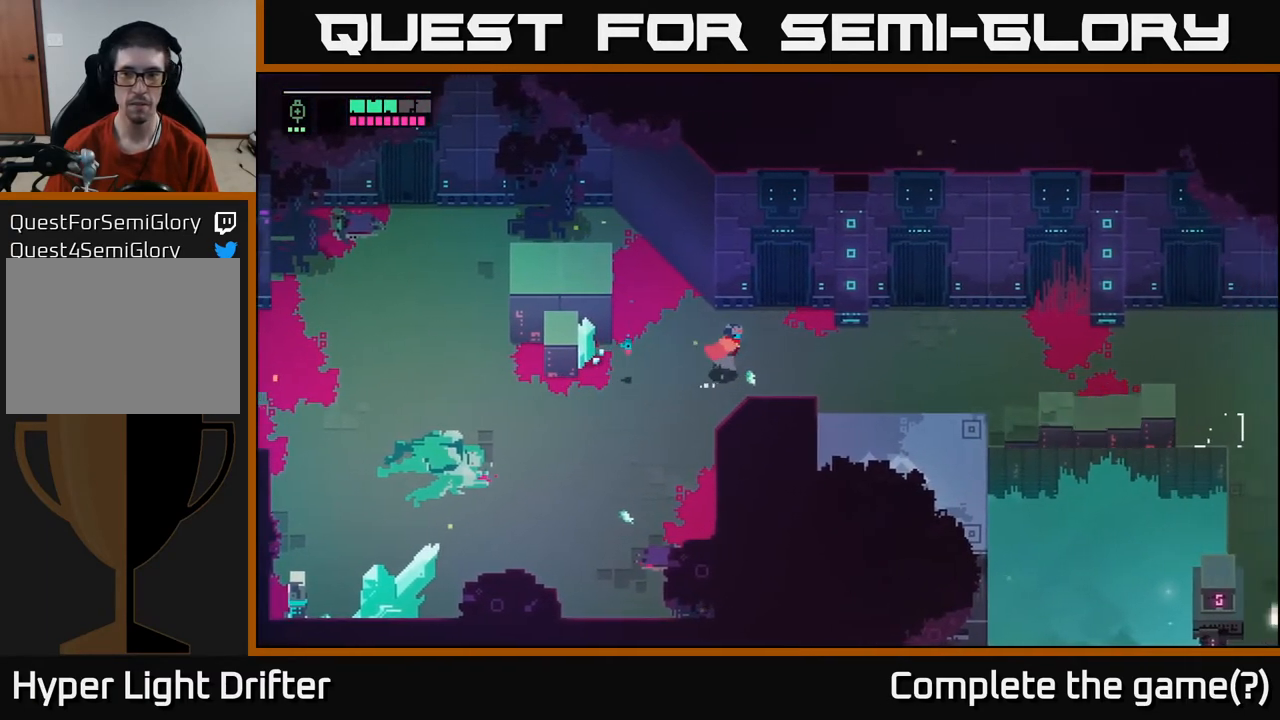
{"buttons": [], "left_stick": "right", "right_stick": "center", "events": []}
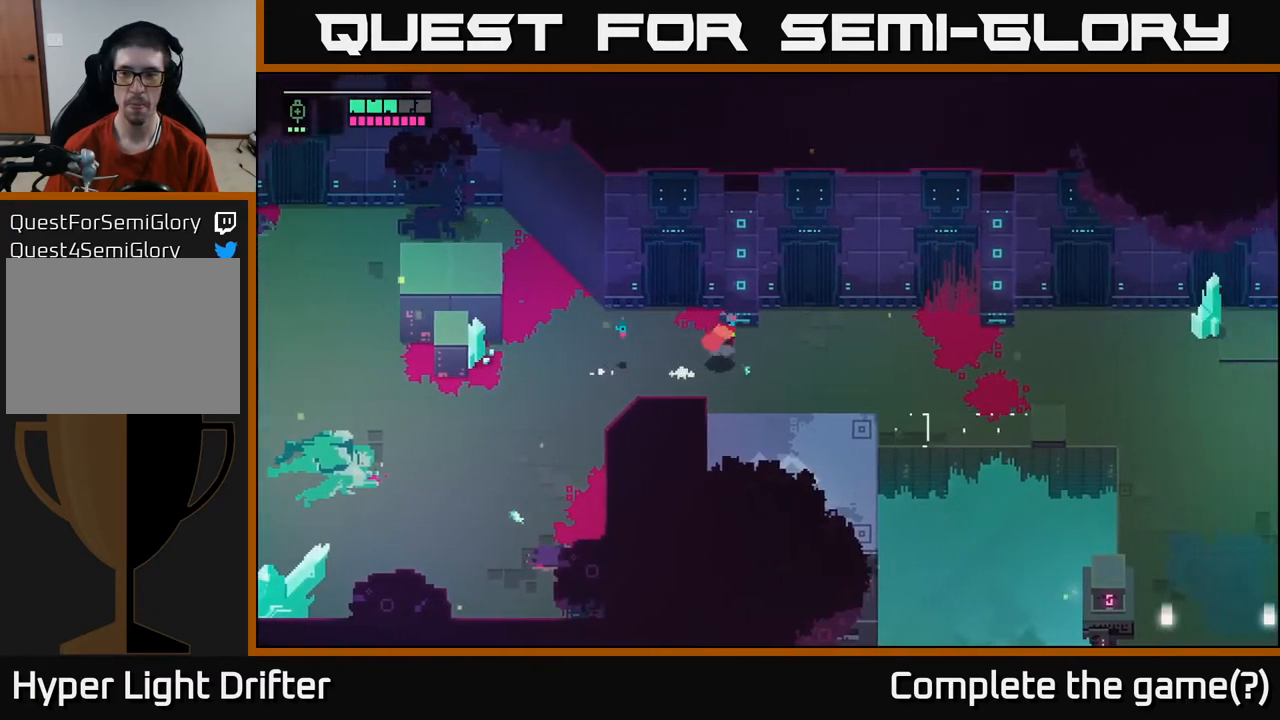
{"buttons": [], "left_stick": "right", "right_stick": "center", "events": []}
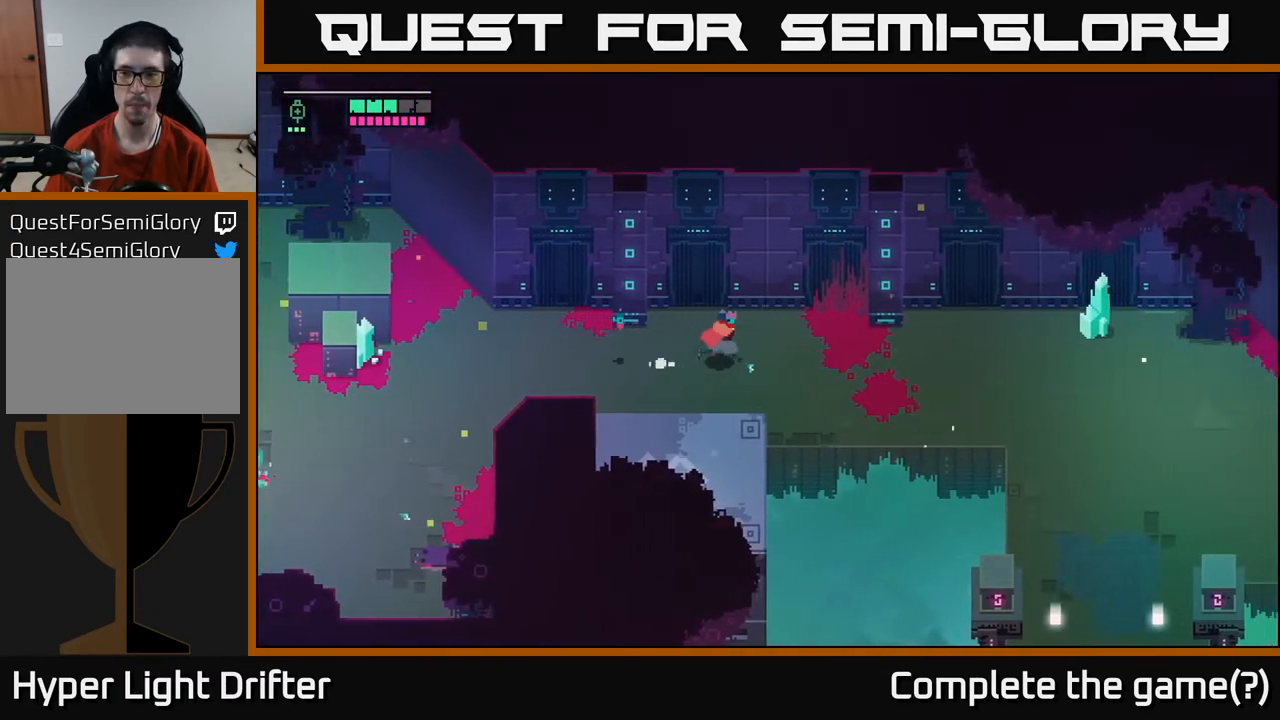
{"buttons": [], "left_stick": "right", "right_stick": "center", "events": []}
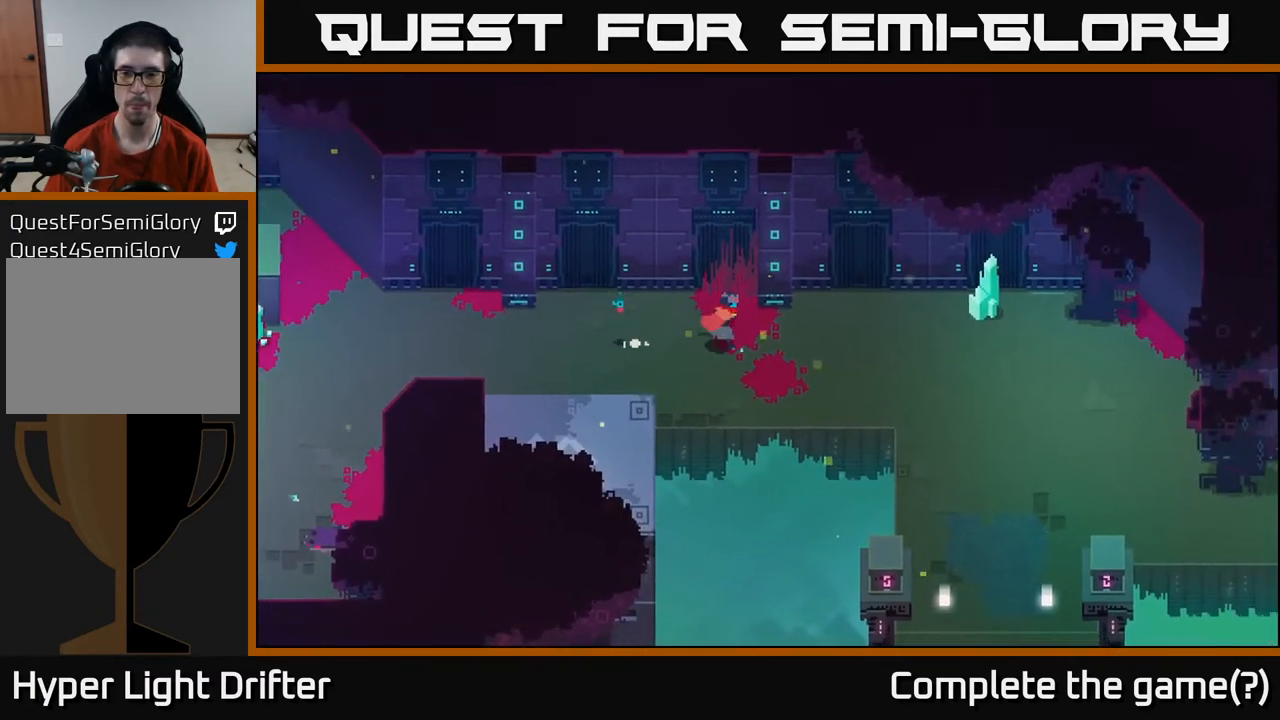
{"buttons": [], "left_stick": "right", "right_stick": "center", "events": []}
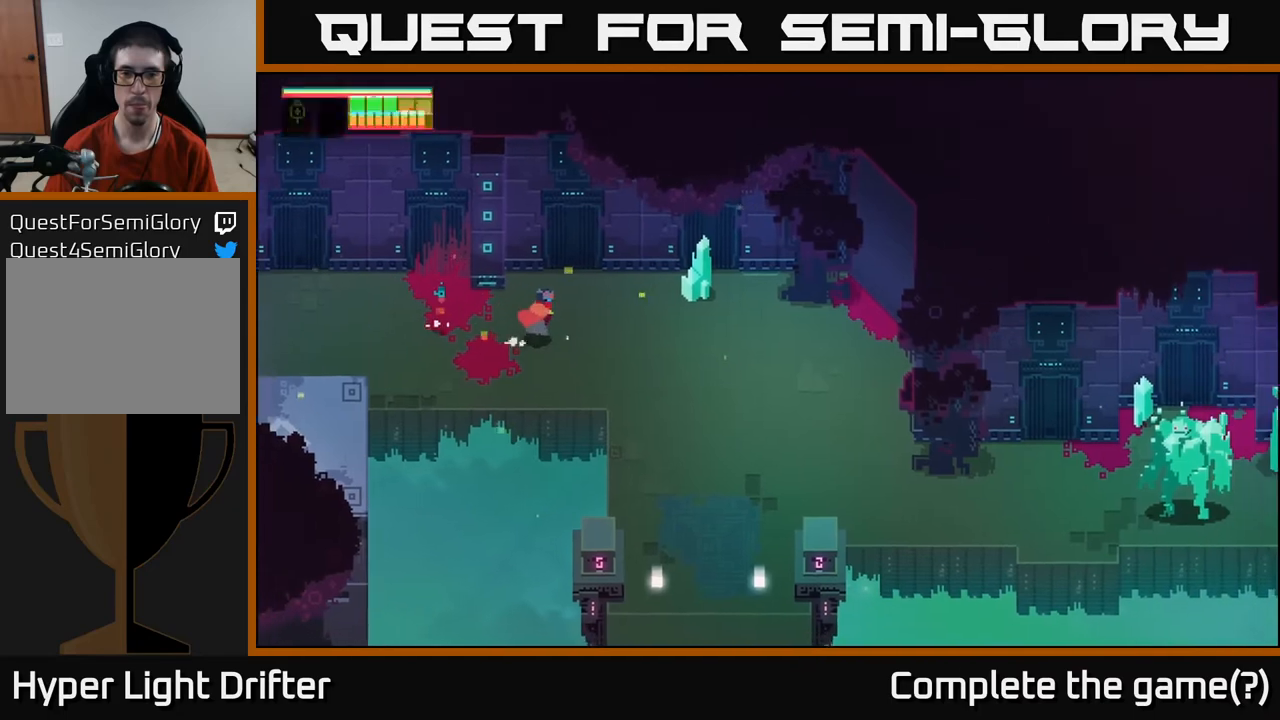
{"buttons": [], "left_stick": "down-right", "right_stick": "center", "events": [[100, "left_stick", "down-right"]]}
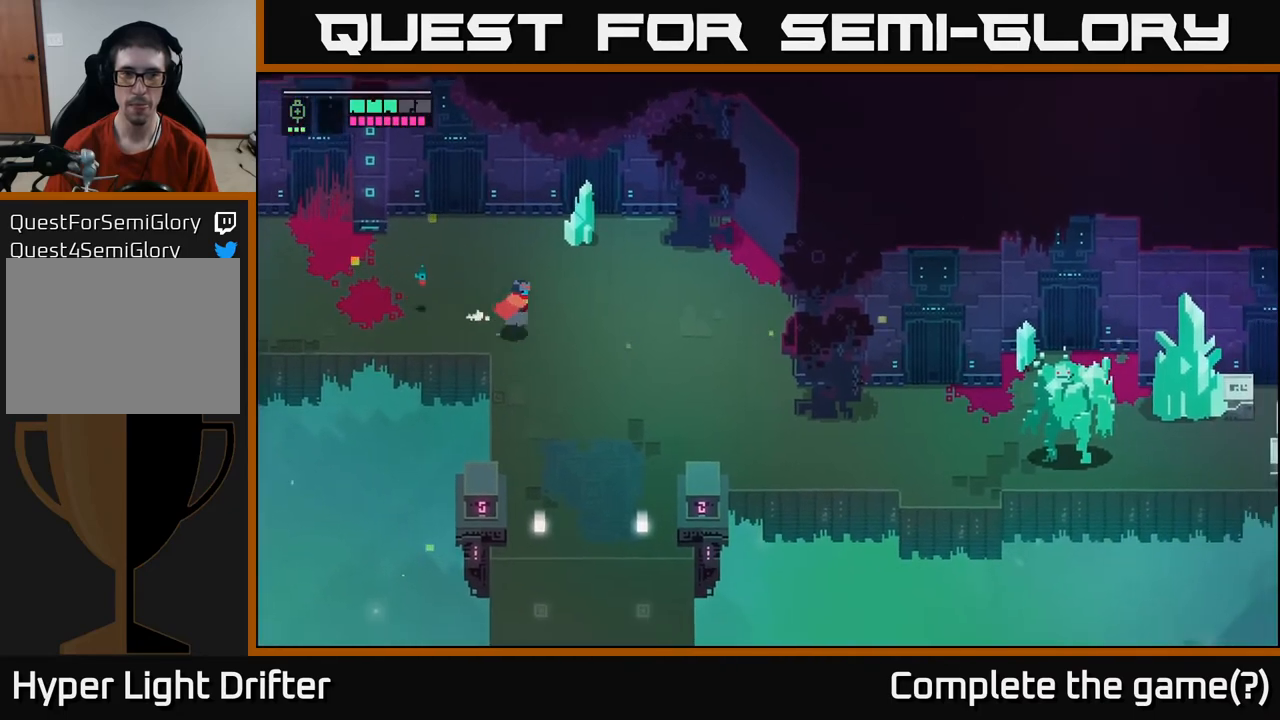
{"buttons": [], "left_stick": "down", "right_stick": "center", "events": [[233, "left_stick", "center"], [333, "B", "down"], [400, "left_stick", "down"], [417, "B", "up"]]}
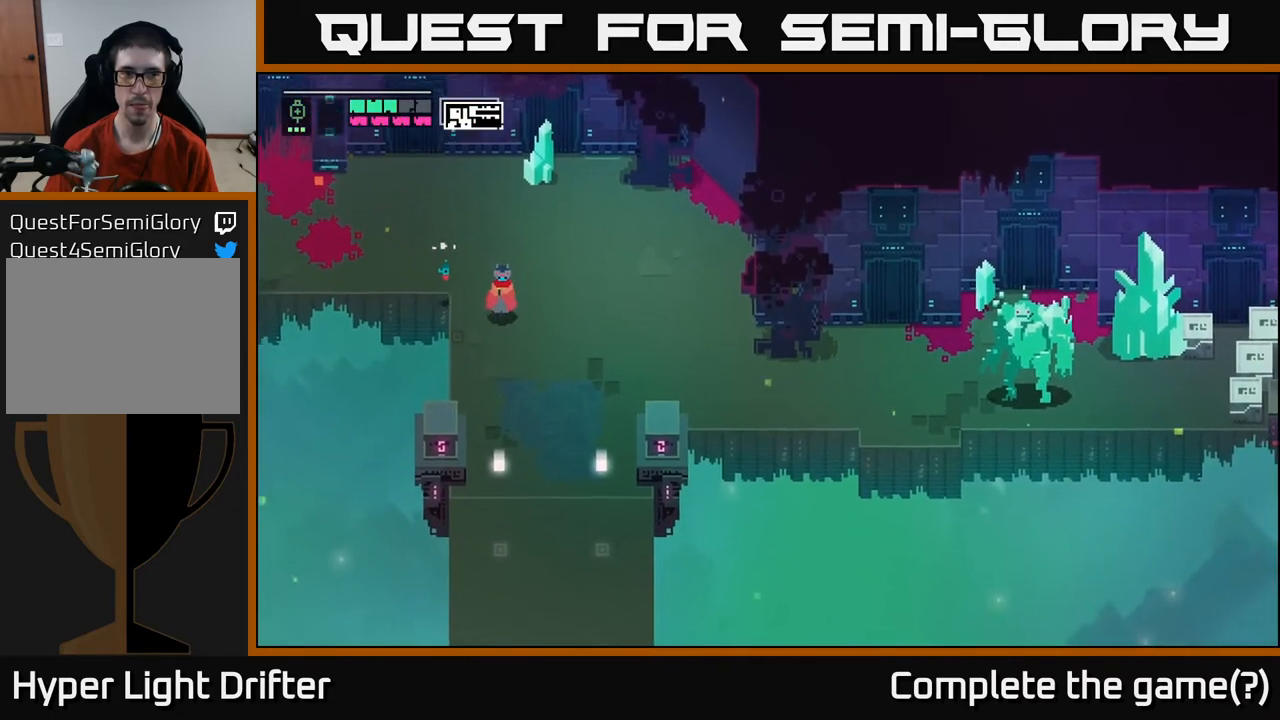
{"buttons": ["L2"], "left_stick": "right", "right_stick": "center", "events": [[83, "left_stick", "down-left"], [183, "left_stick", "down"], [283, "left_stick", "down-right"], [350, "L2", "down"], [400, "left_stick", "right"]]}
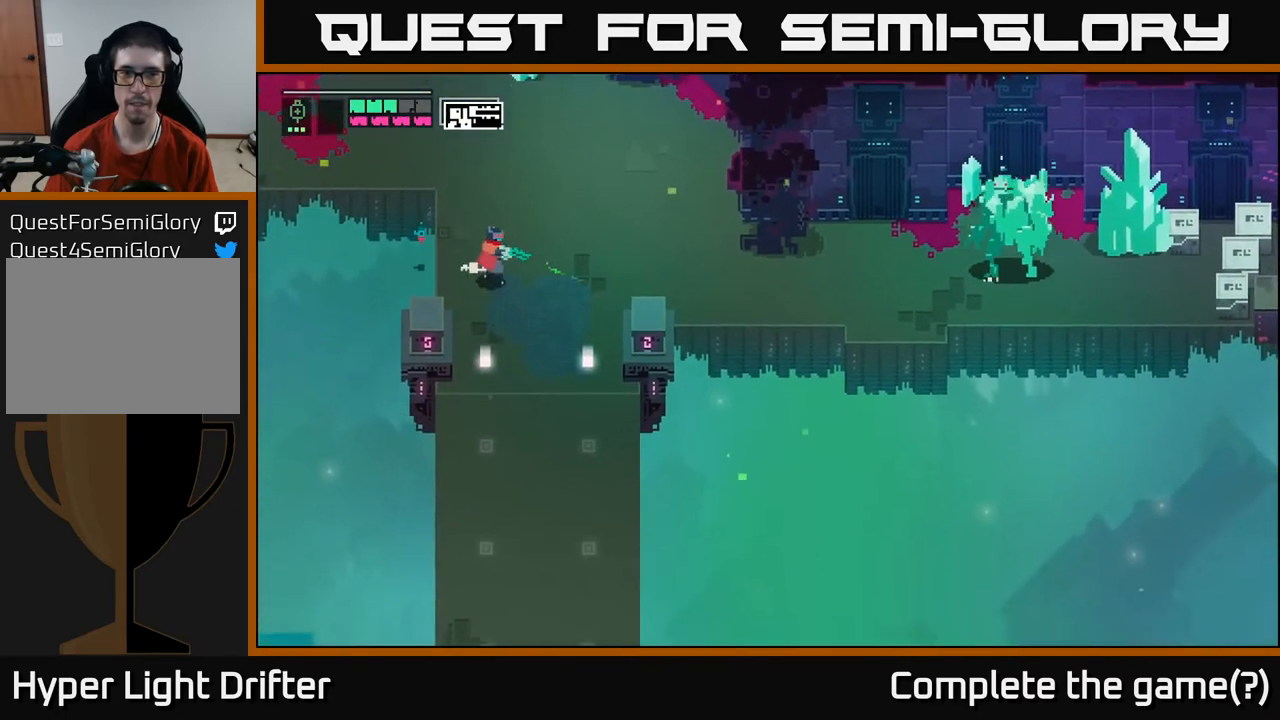
{"buttons": ["L2"], "left_stick": "right", "right_stick": "center", "events": []}
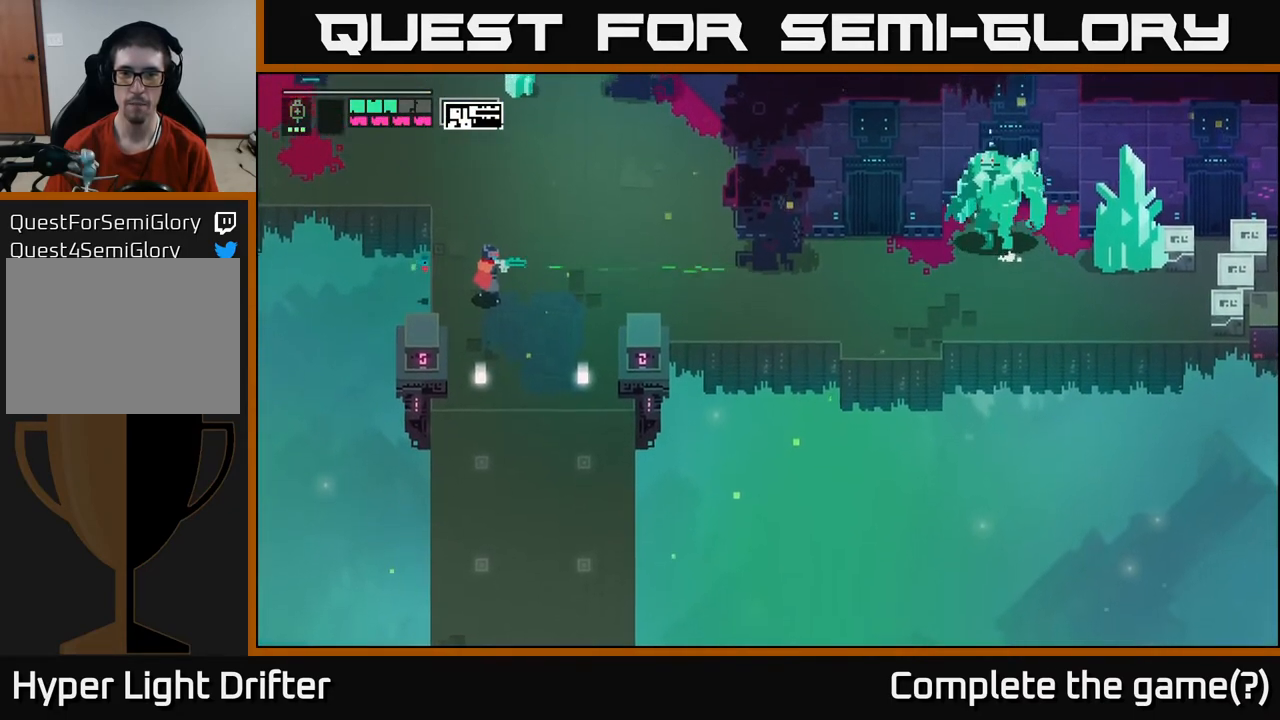
{"buttons": ["L2"], "left_stick": "right", "right_stick": "center", "events": []}
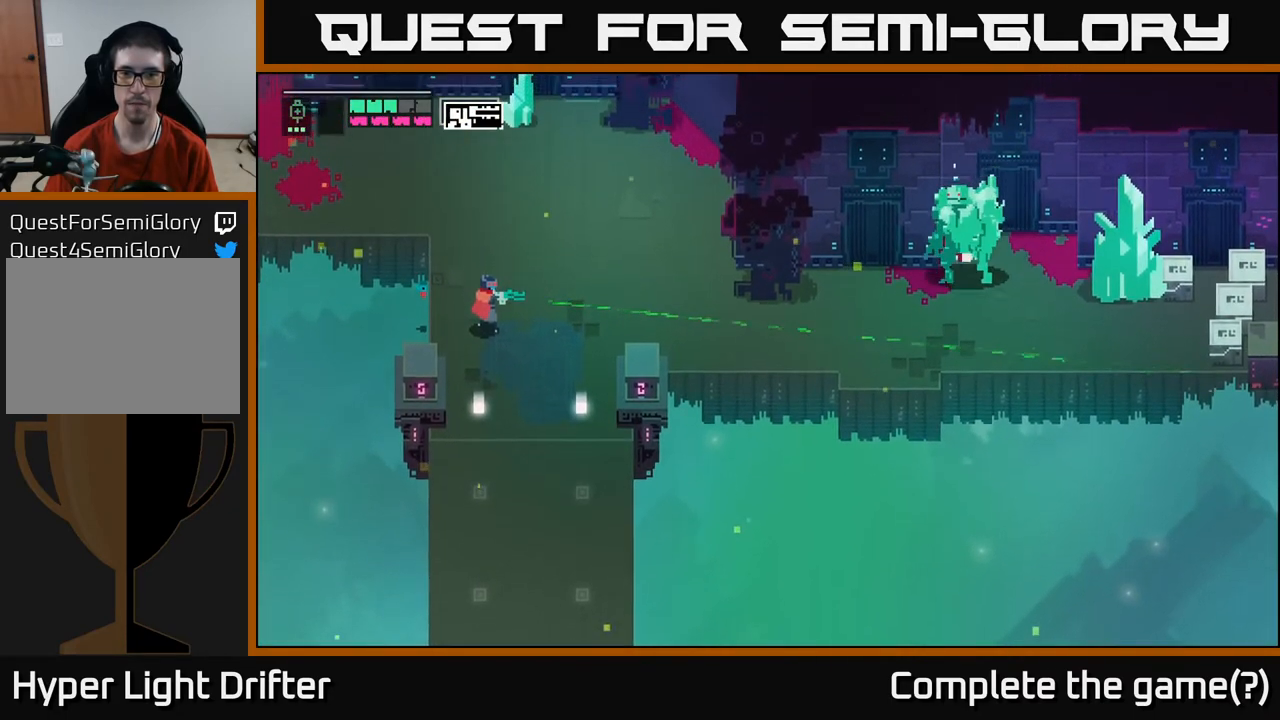
{"buttons": ["L2"], "left_stick": "right", "right_stick": "center", "events": []}
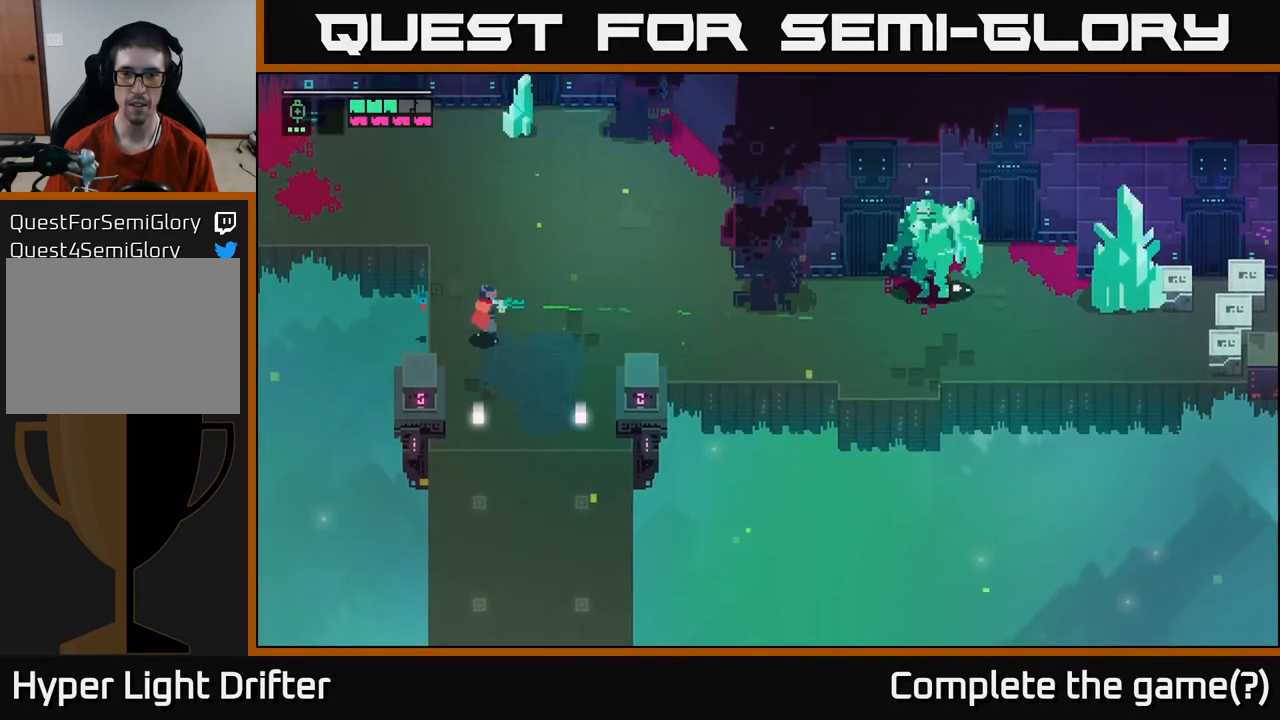
{"buttons": [], "left_stick": "down", "right_stick": "center", "events": [[317, "L2", "up"], [350, "left_stick", "down"]]}
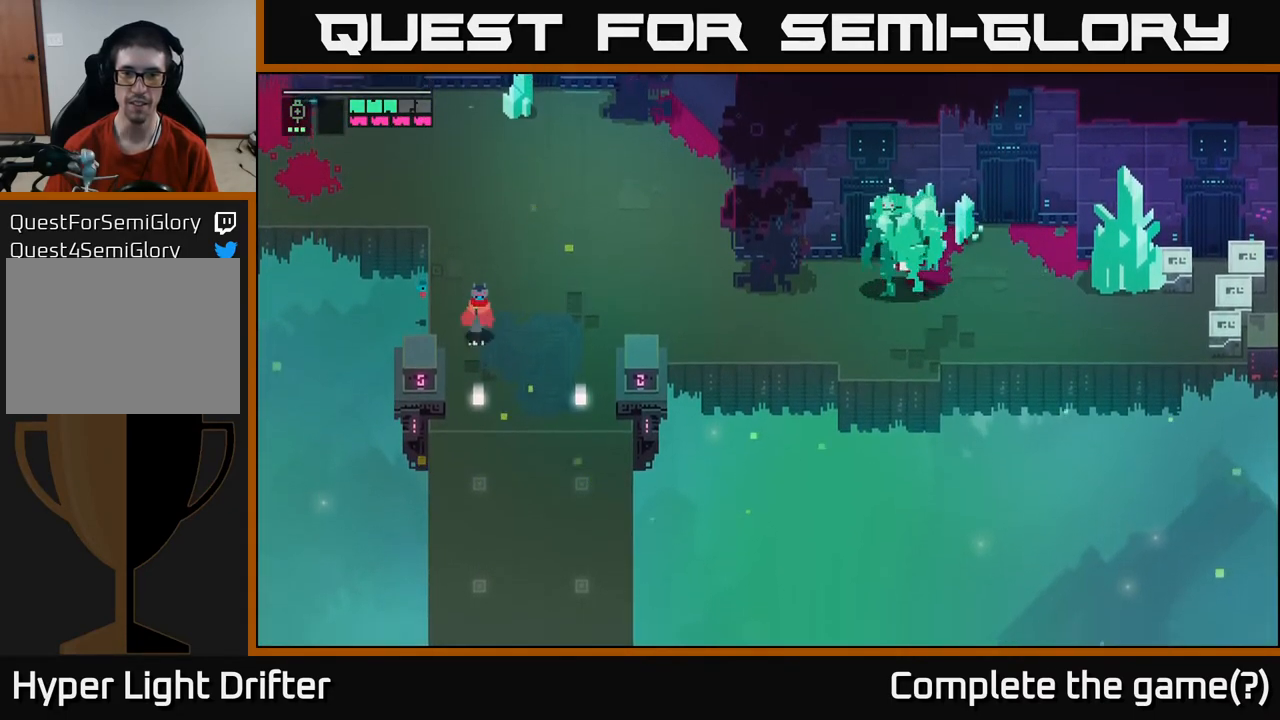
{"buttons": ["L2"], "left_stick": "right", "right_stick": "center", "events": [[217, "L2", "down"], [217, "left_stick", "right"]]}
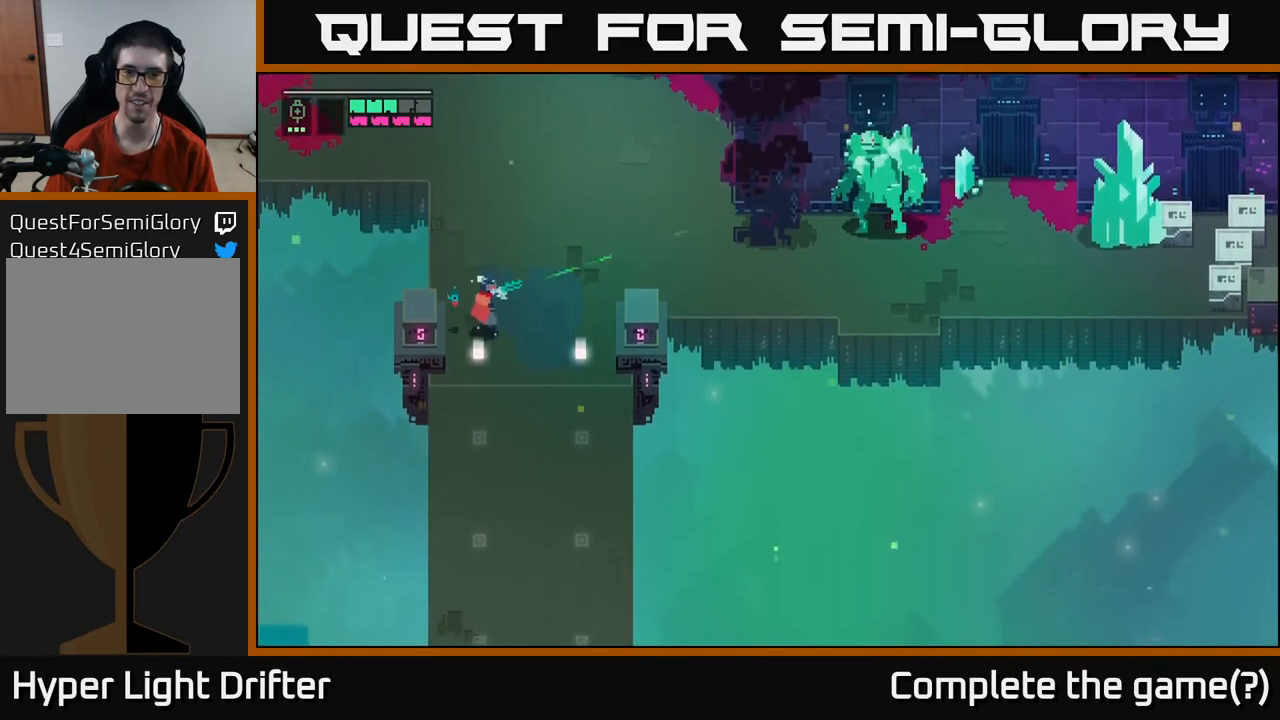
{"buttons": ["L2"], "left_stick": "right", "right_stick": "center", "events": []}
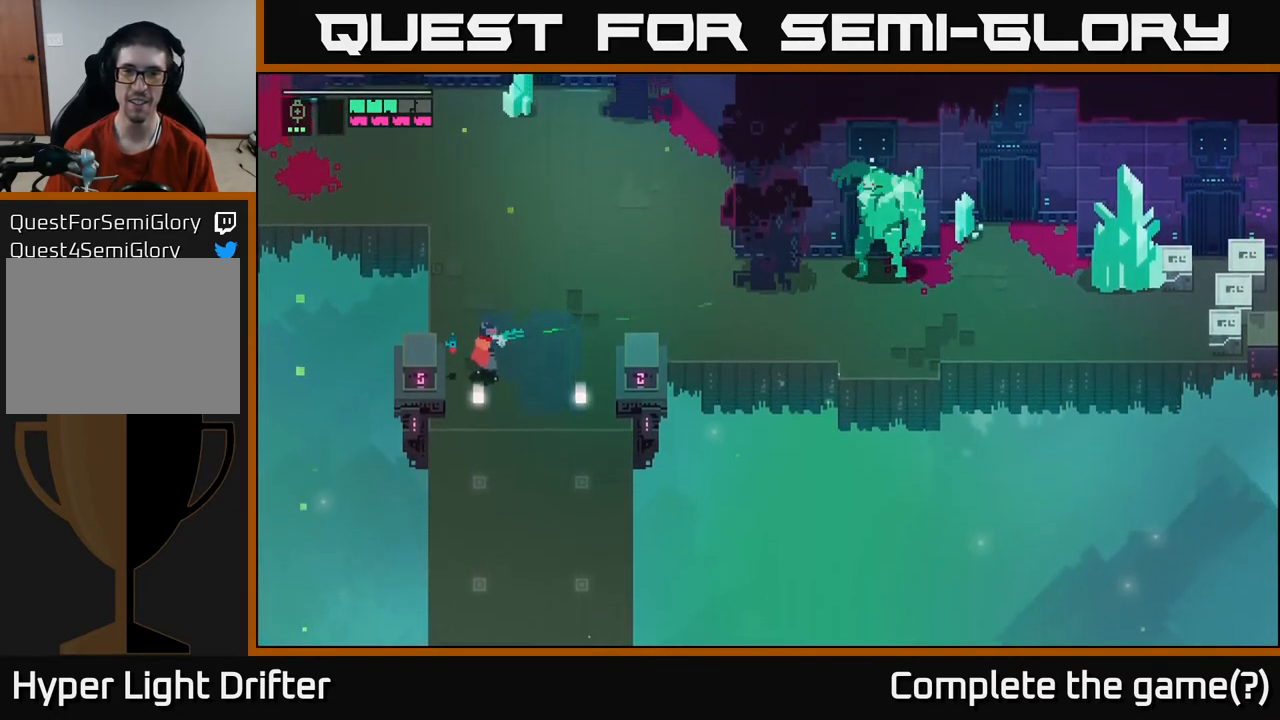
{"buttons": ["L2"], "left_stick": "right", "right_stick": "center", "events": []}
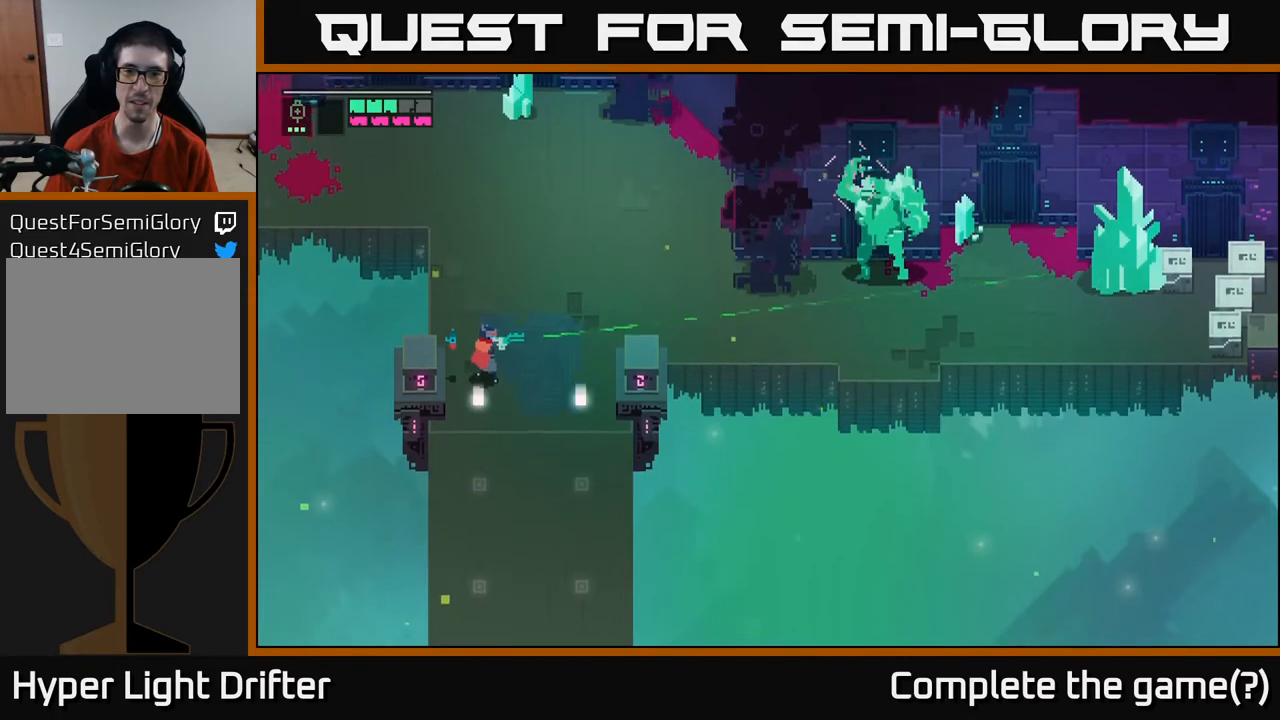
{"buttons": ["L2"], "left_stick": "right", "right_stick": "center", "events": []}
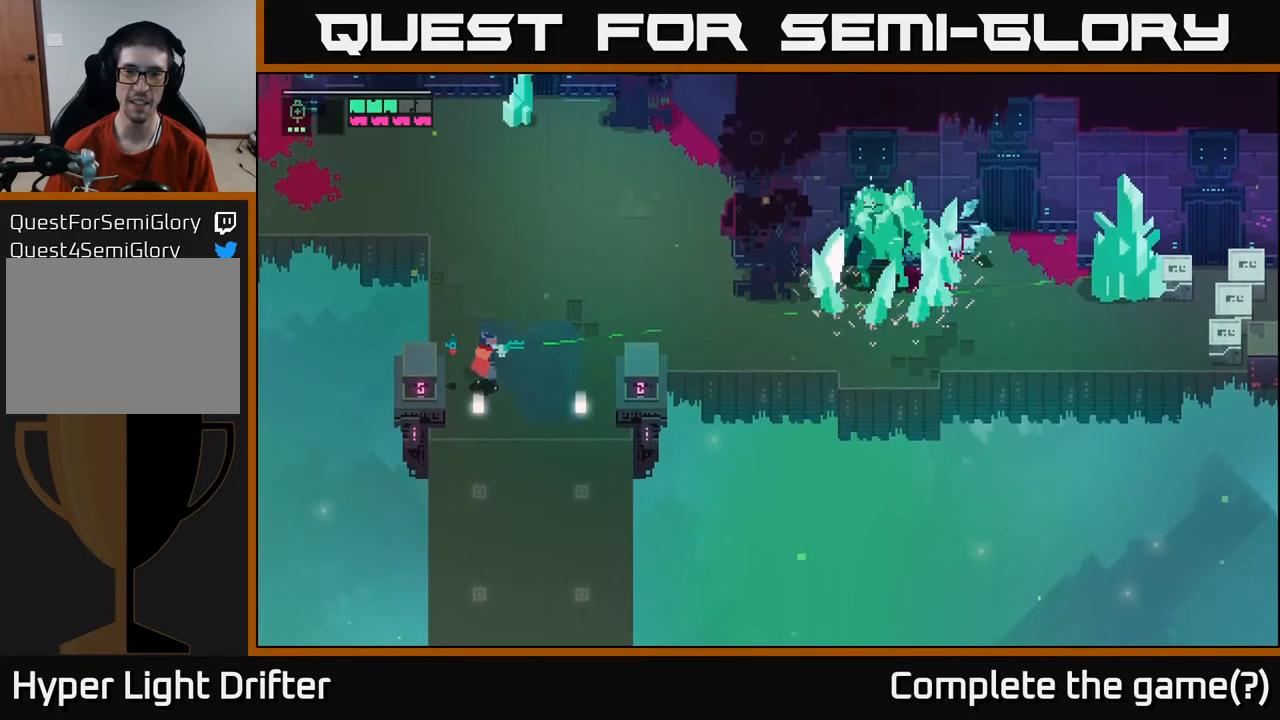
{"buttons": ["L2"], "left_stick": "right", "right_stick": "center", "events": []}
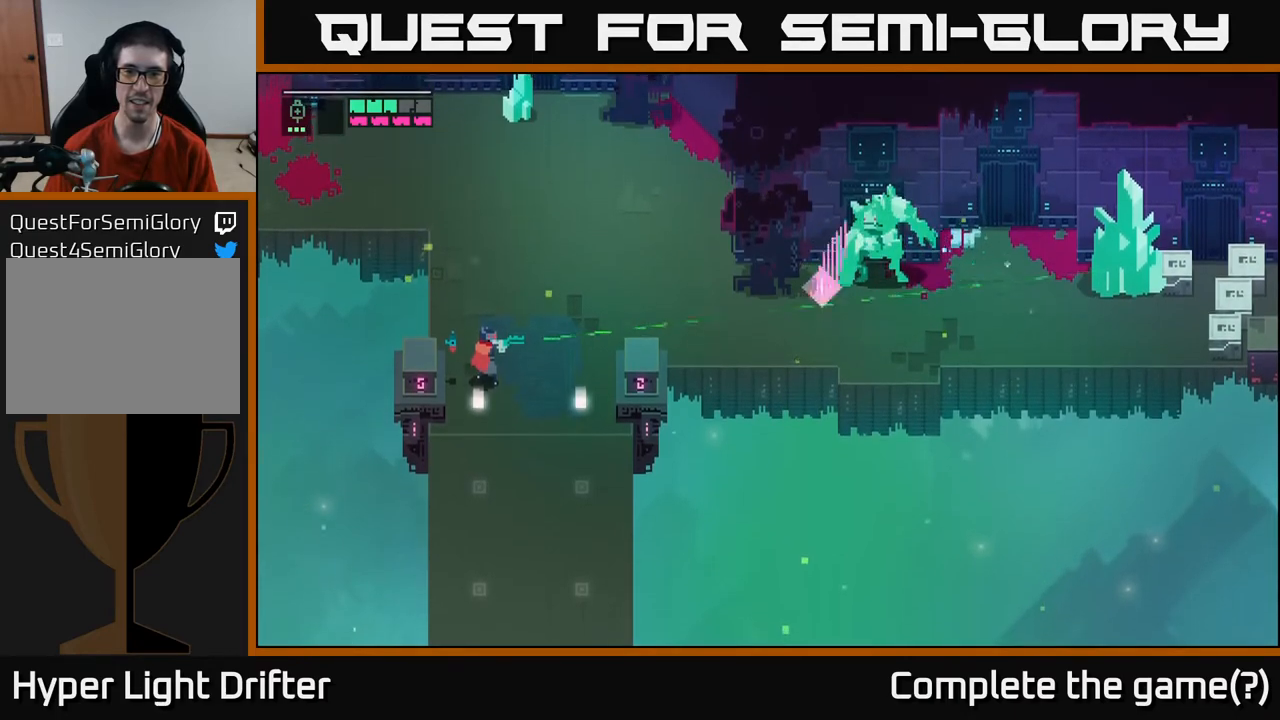
{"buttons": ["L2"], "left_stick": "right", "right_stick": "center", "events": []}
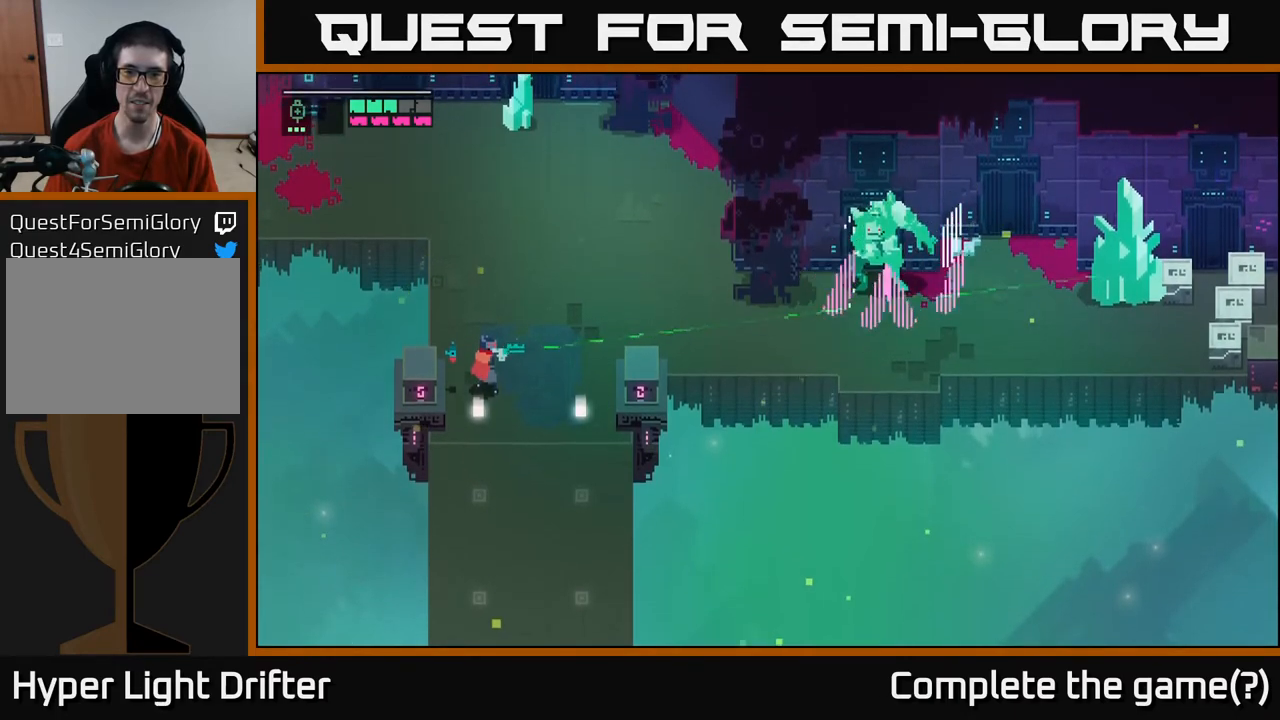
{"buttons": ["L2"], "left_stick": "right", "right_stick": "center", "events": []}
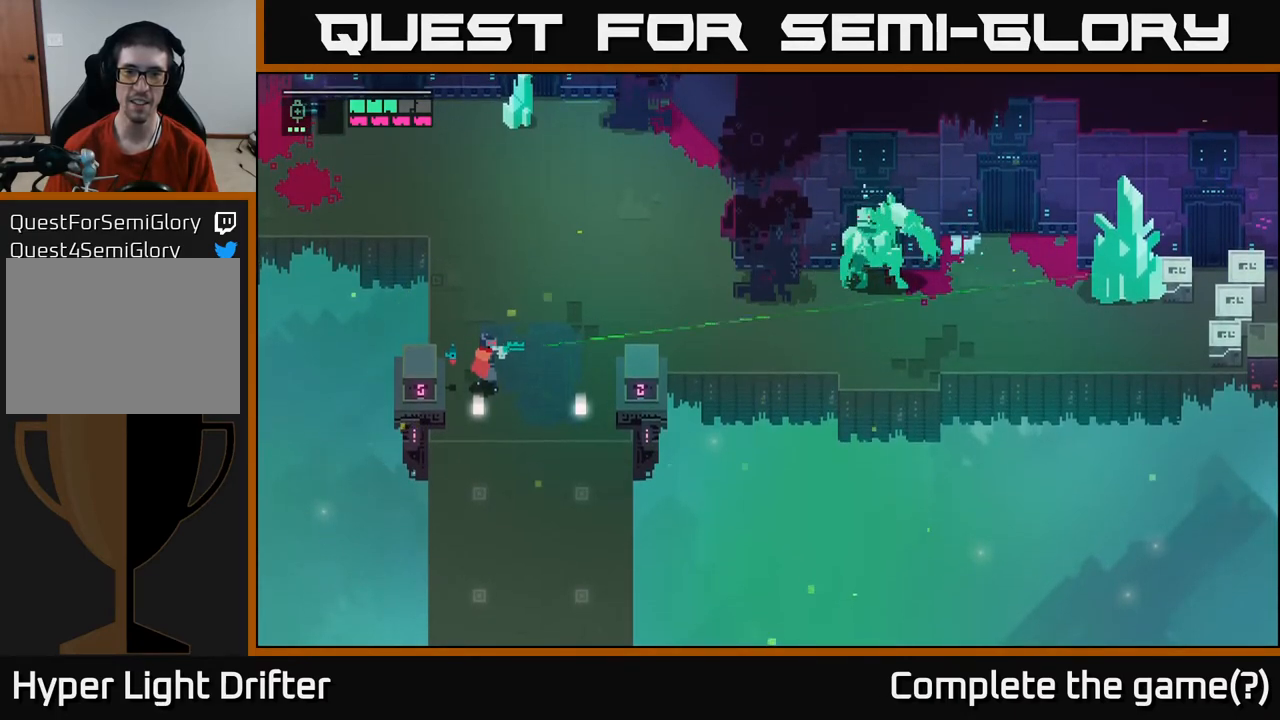
{"buttons": ["L2"], "left_stick": "right", "right_stick": "center", "events": []}
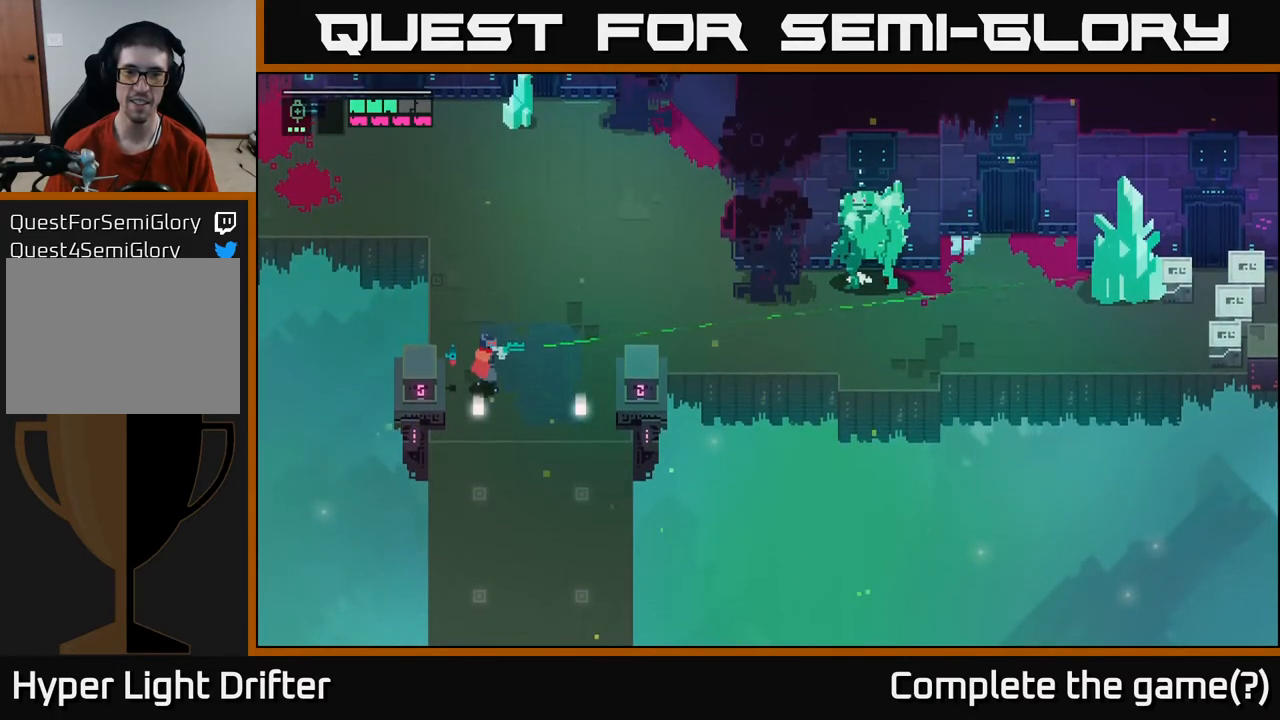
{"buttons": ["L2"], "left_stick": "right", "right_stick": "center", "events": []}
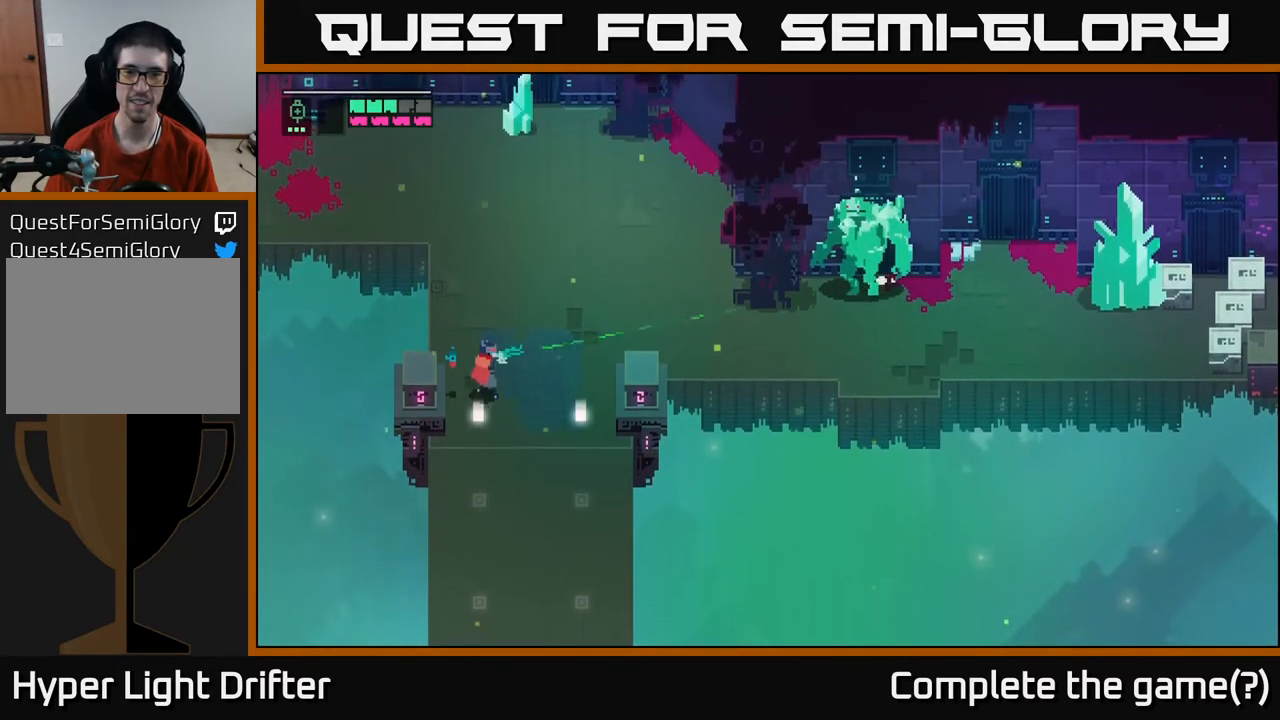
{"buttons": ["L2"], "left_stick": "right", "right_stick": "center", "events": []}
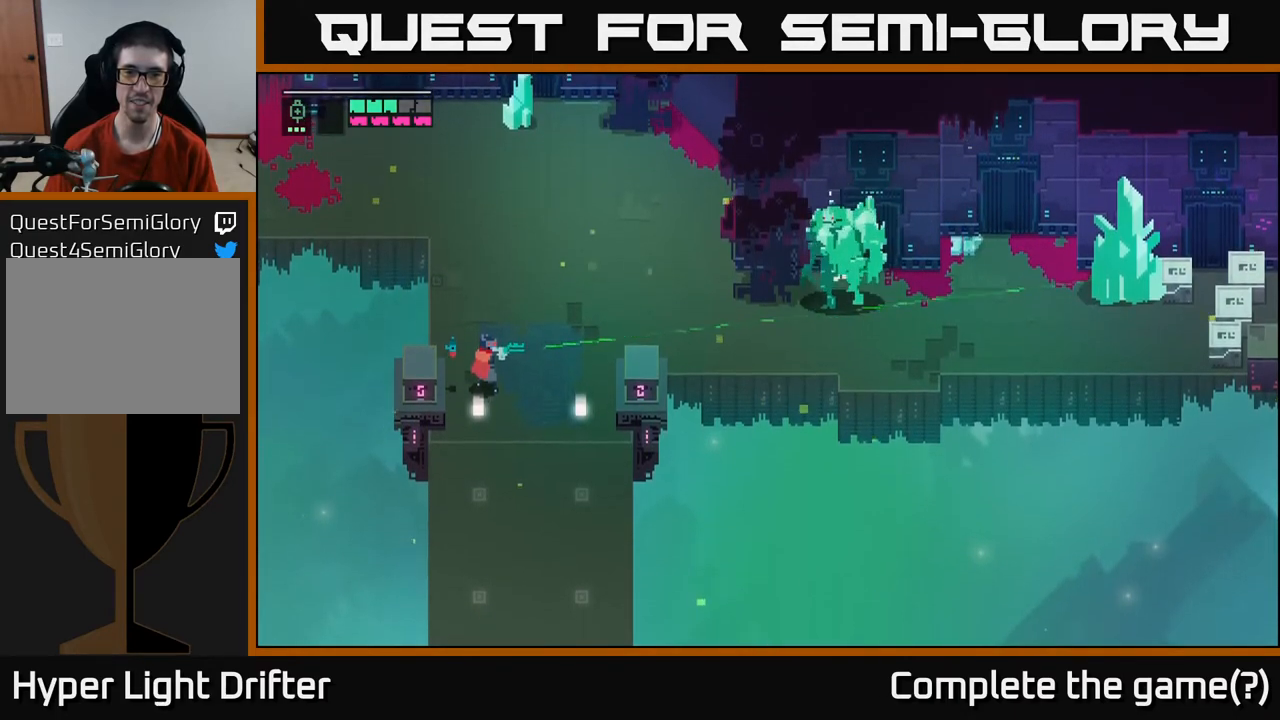
{"buttons": ["L2"], "left_stick": "right", "right_stick": "center", "events": []}
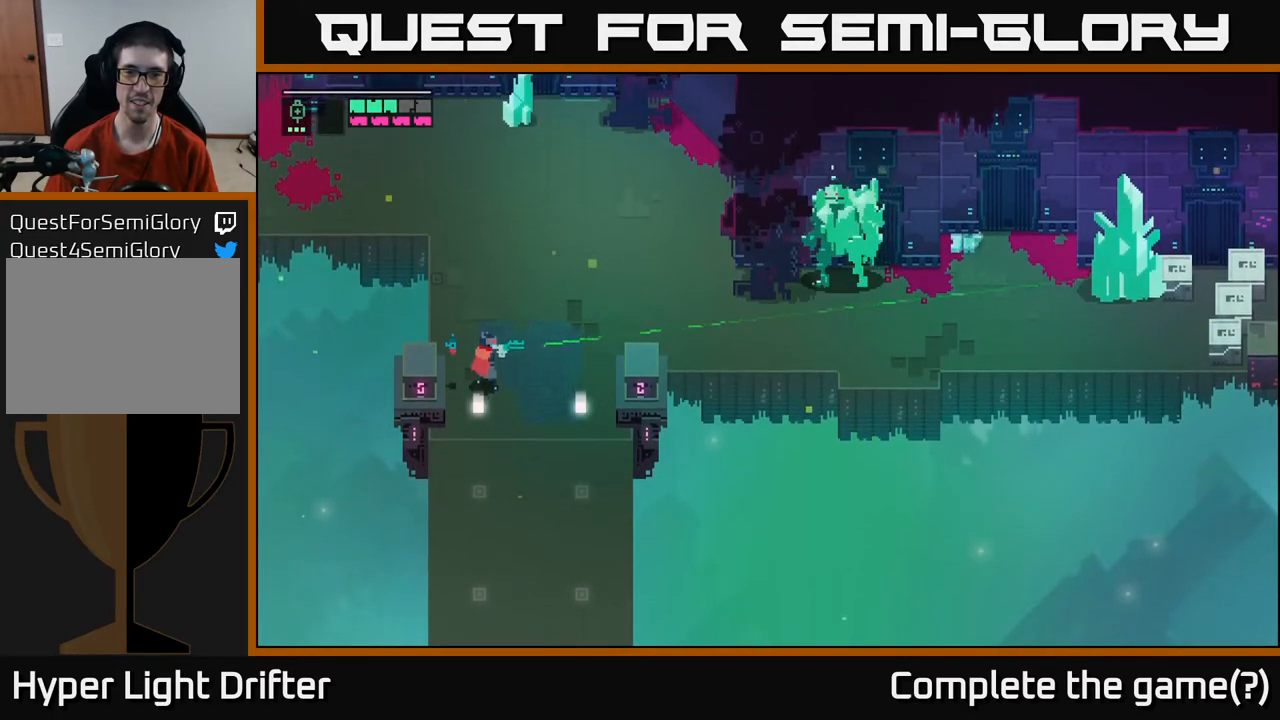
{"buttons": ["L2"], "left_stick": "right", "right_stick": "center", "events": []}
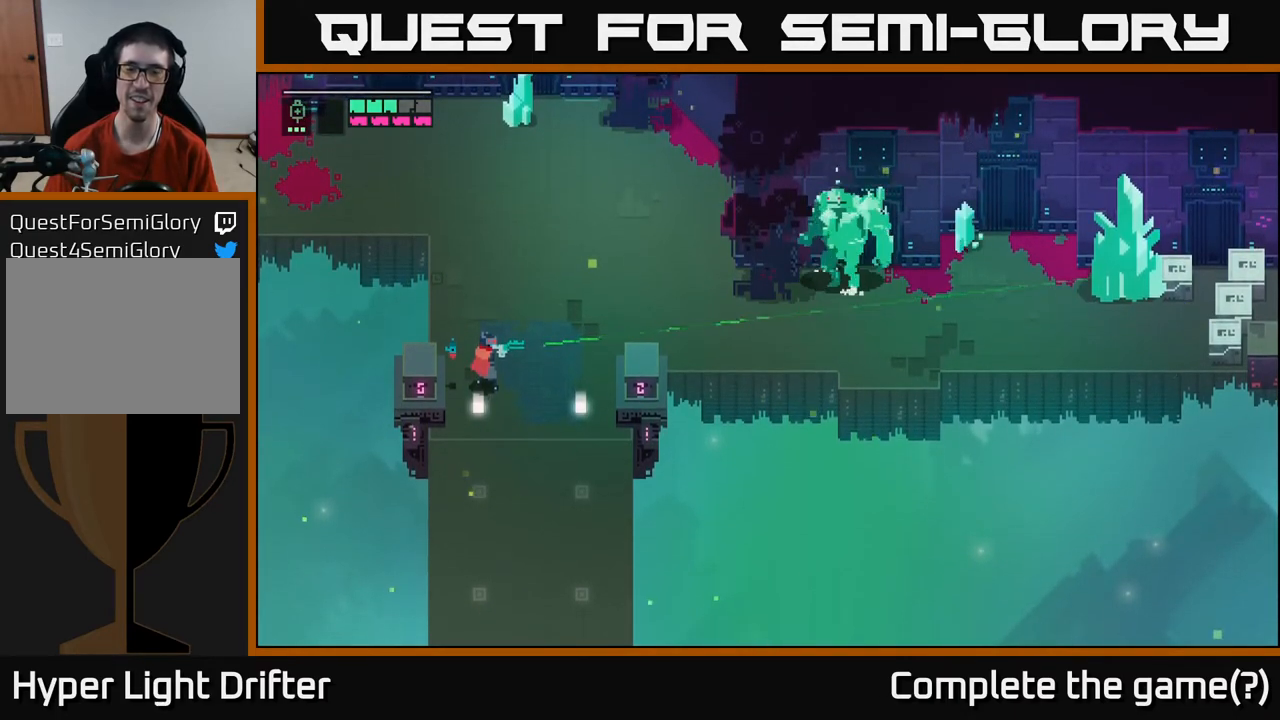
{"buttons": ["L2"], "left_stick": "right", "right_stick": "center", "events": []}
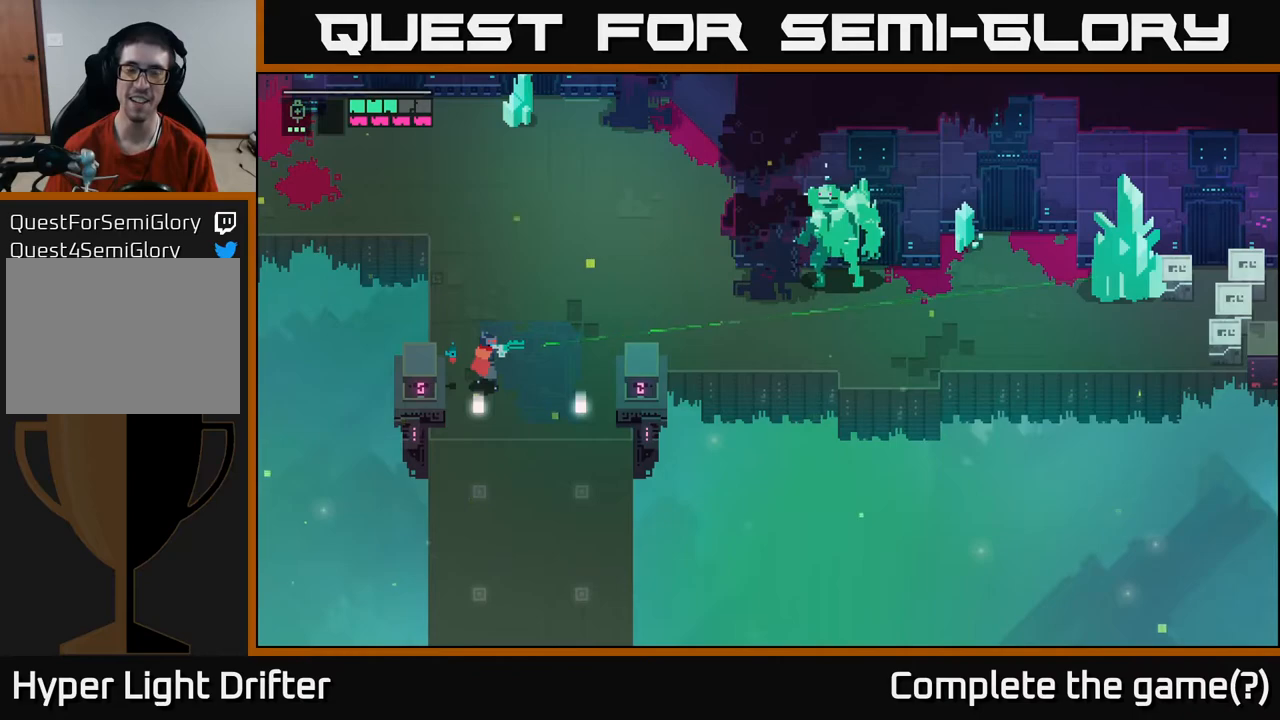
{"buttons": ["L2"], "left_stick": "right", "right_stick": "center", "events": []}
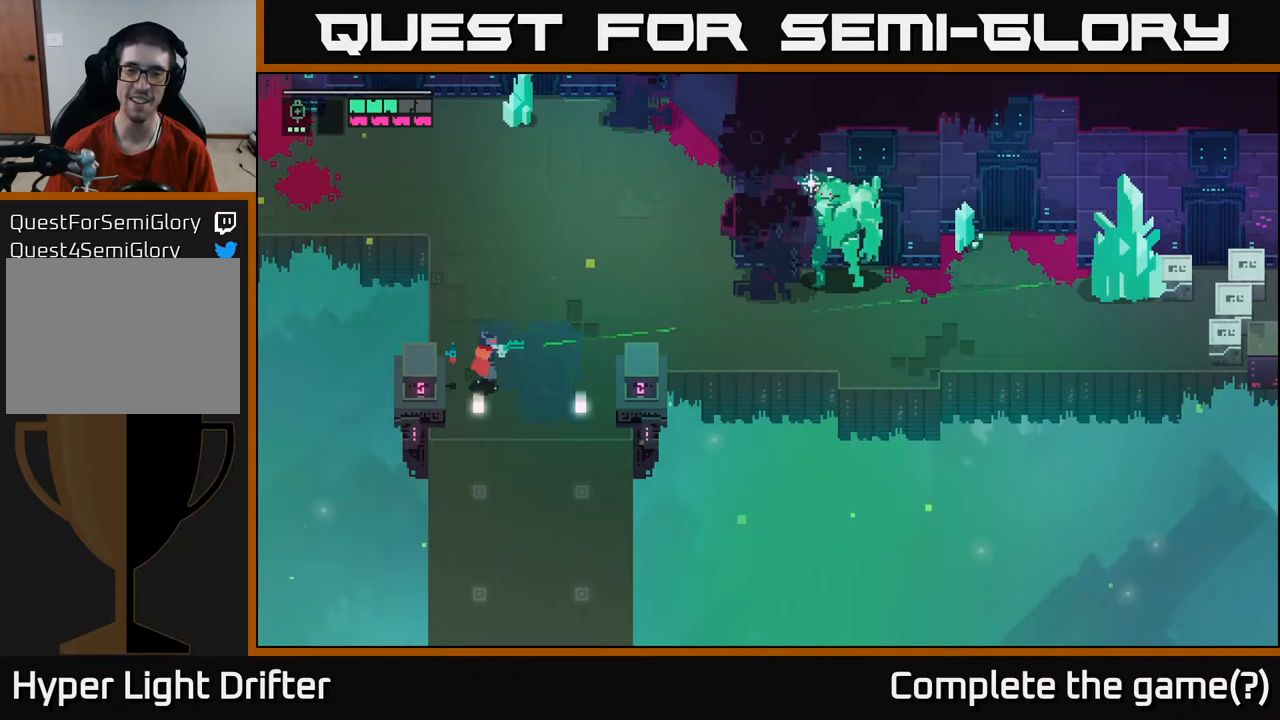
{"buttons": [], "left_stick": "down", "right_stick": "center", "events": [[150, "L2", "up"], [183, "left_stick", "center"], [267, "left_stick", "down"]]}
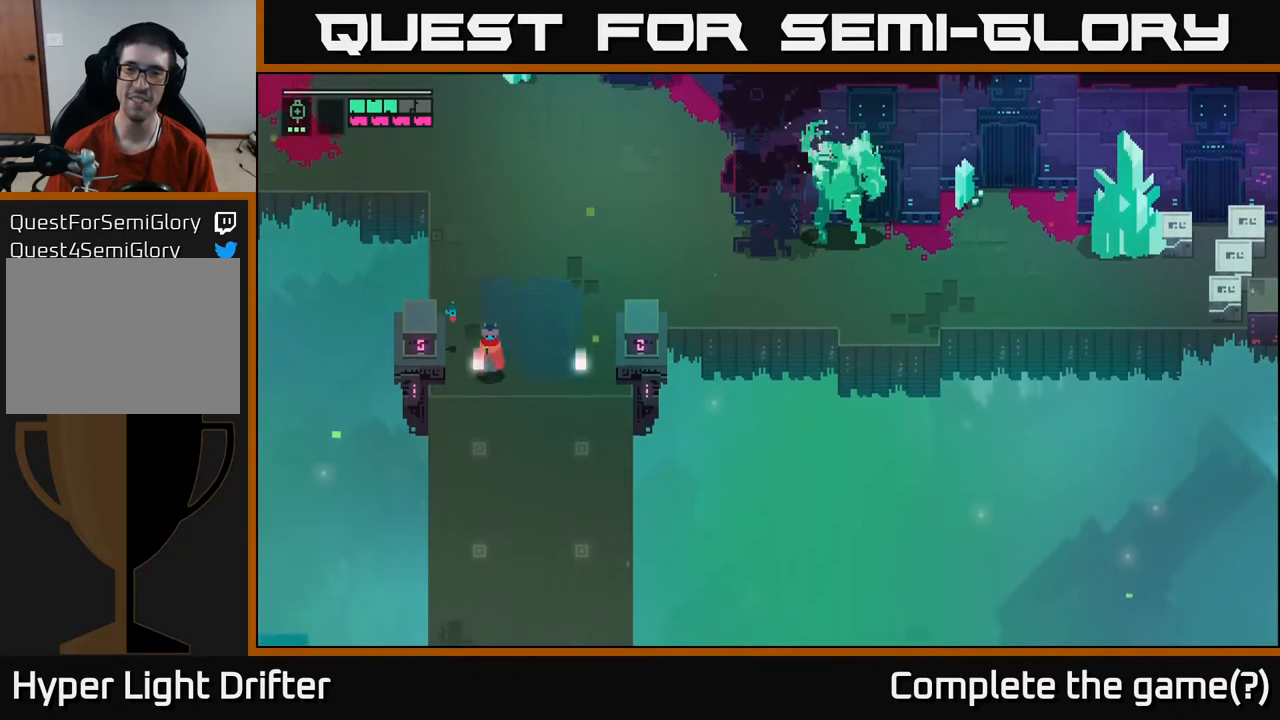
{"buttons": [], "left_stick": "down", "right_stick": "center", "events": []}
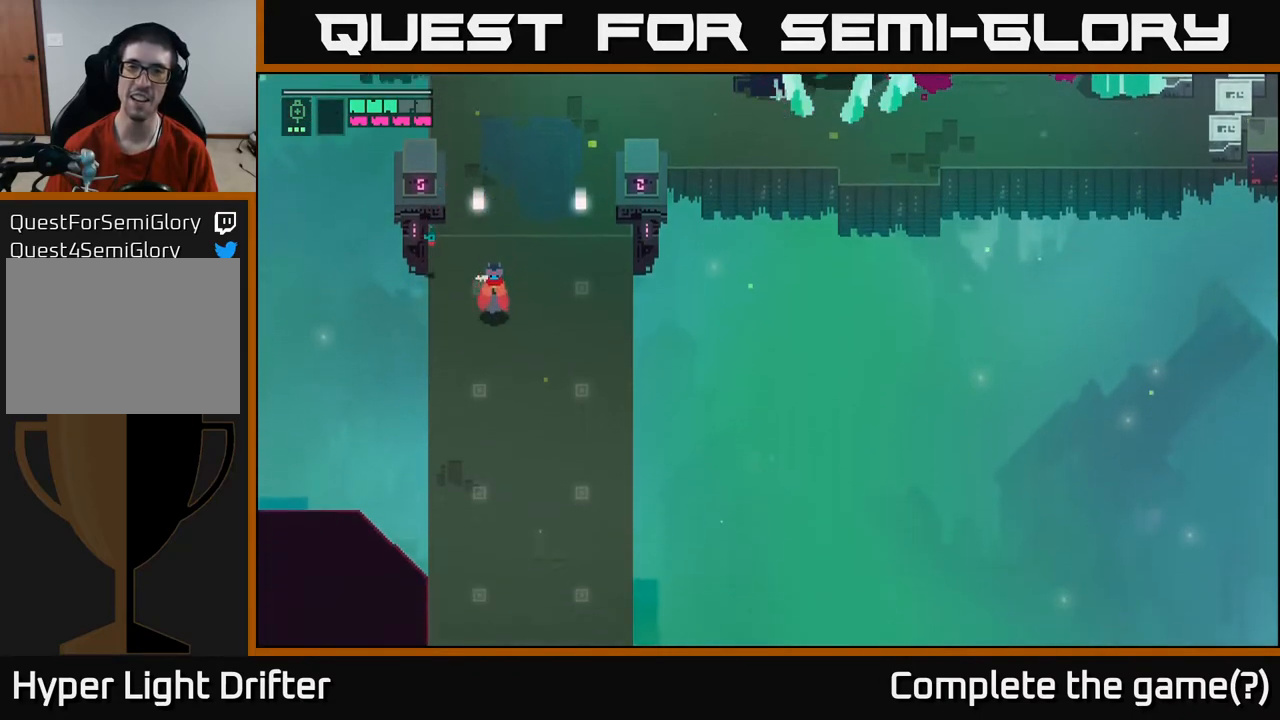
{"buttons": [], "left_stick": "down-right", "right_stick": "center", "events": [[83, "left_stick", "down-right"]]}
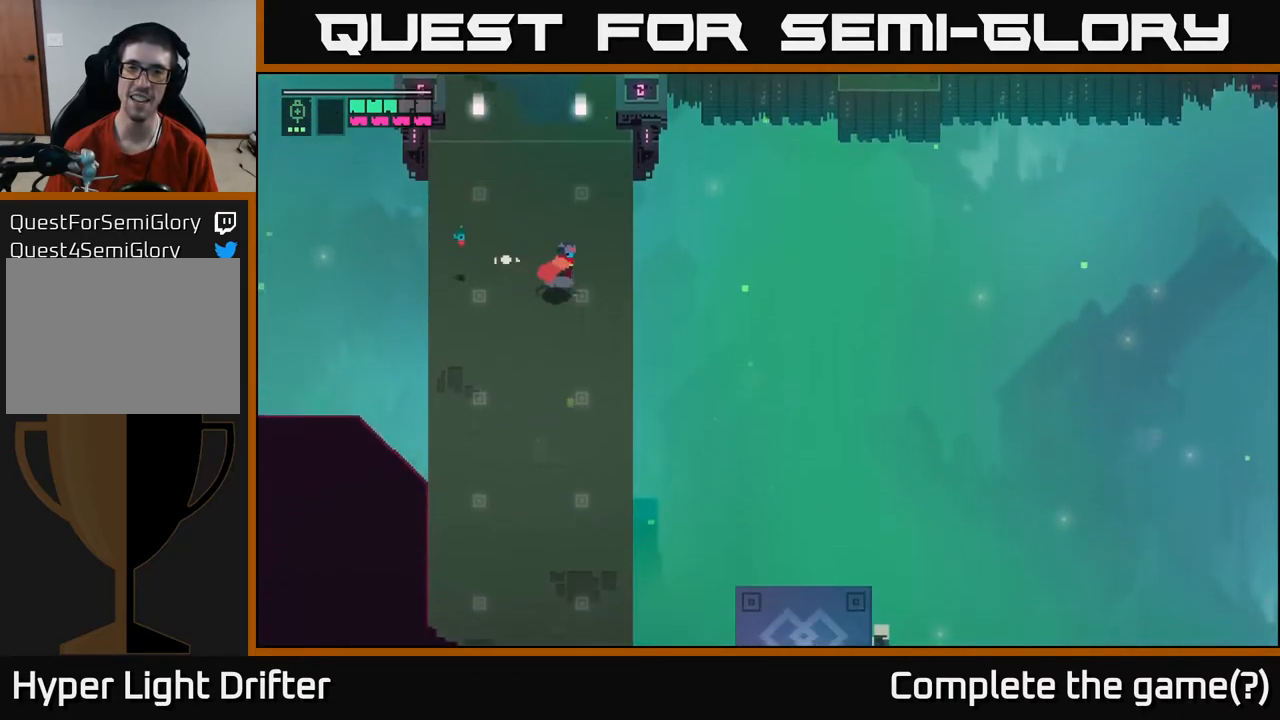
{"buttons": ["L2"], "left_stick": "up-right", "right_stick": "center", "events": [[117, "left_stick", "right"], [217, "L2", "down"], [217, "left_stick", "up-right"]]}